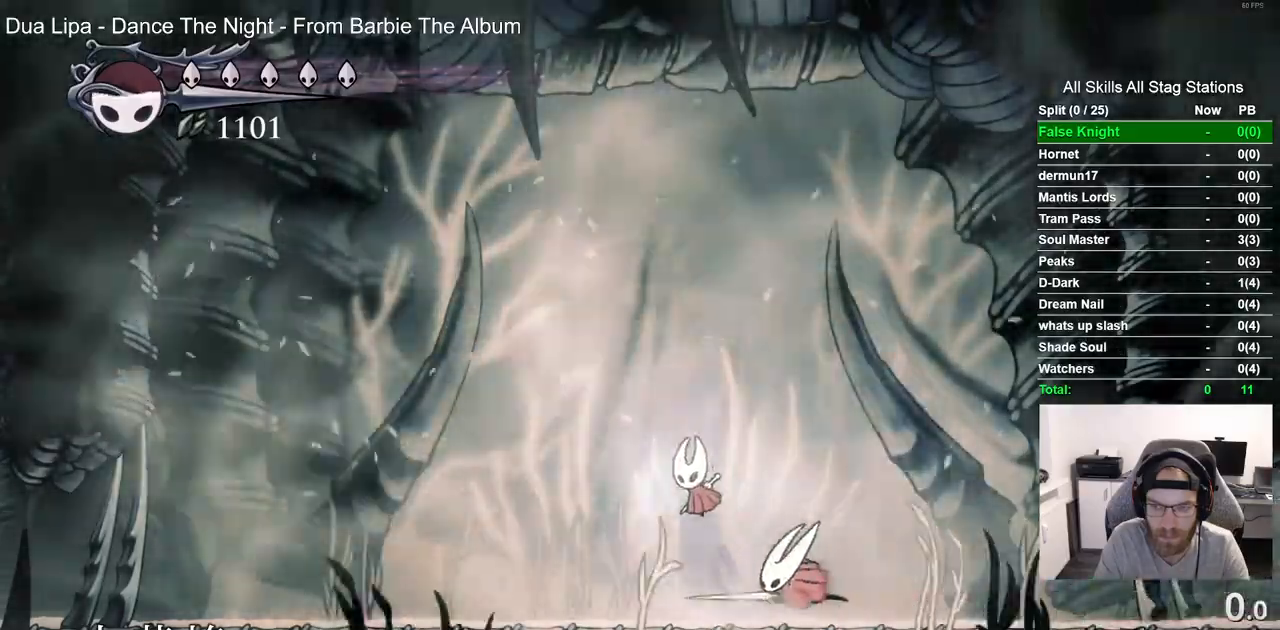
Gameplay with a controller (PlayStation layout); each line is a JSON object with the inputs held at the frame after it (dt_ms = milliseconds from this image to that frame). "events" lists button and stick changes between this image and that frame as [ms after this image, input, new state], when the widget could be followed in between. Not read: R1.
{"dt_ms": 500, "buttons": [], "left_stick": "center", "right_stick": "center", "events": [[50, "CROSS", "up"], [83, "DPAD_DOWN", "down"], [117, "DPAD_LEFT", "down"], [117, "DPAD_RIGHT", "up"], [150, "DPAD_DOWN", "up"], [333, "SQUARE", "down"], [467, "SQUARE", "up"], [483, "DPAD_LEFT", "up"]]}
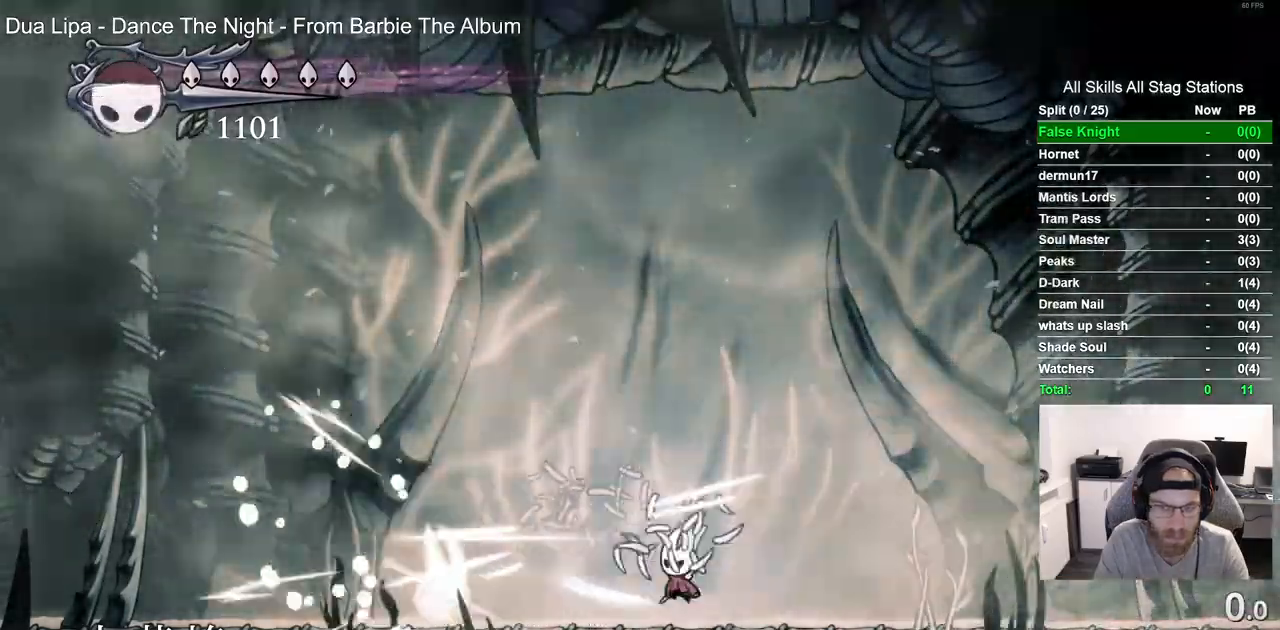
{"dt_ms": 500, "buttons": [], "left_stick": "center", "right_stick": "center", "events": []}
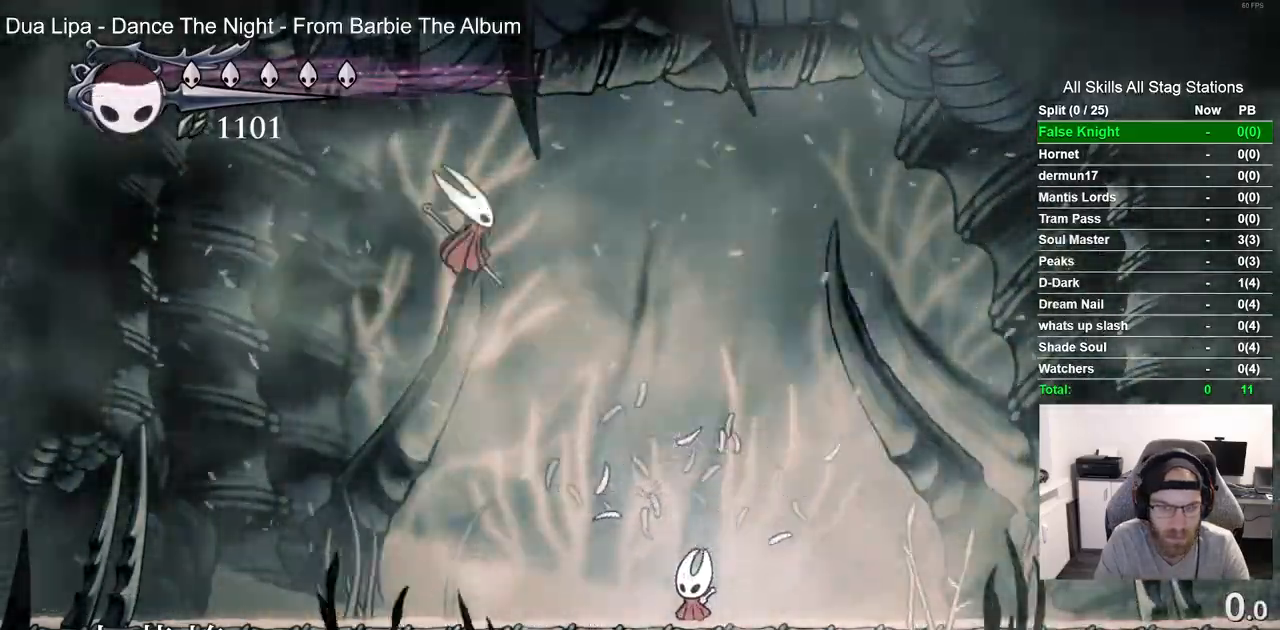
{"dt_ms": 1000, "buttons": [], "left_stick": "center", "right_stick": "center"}
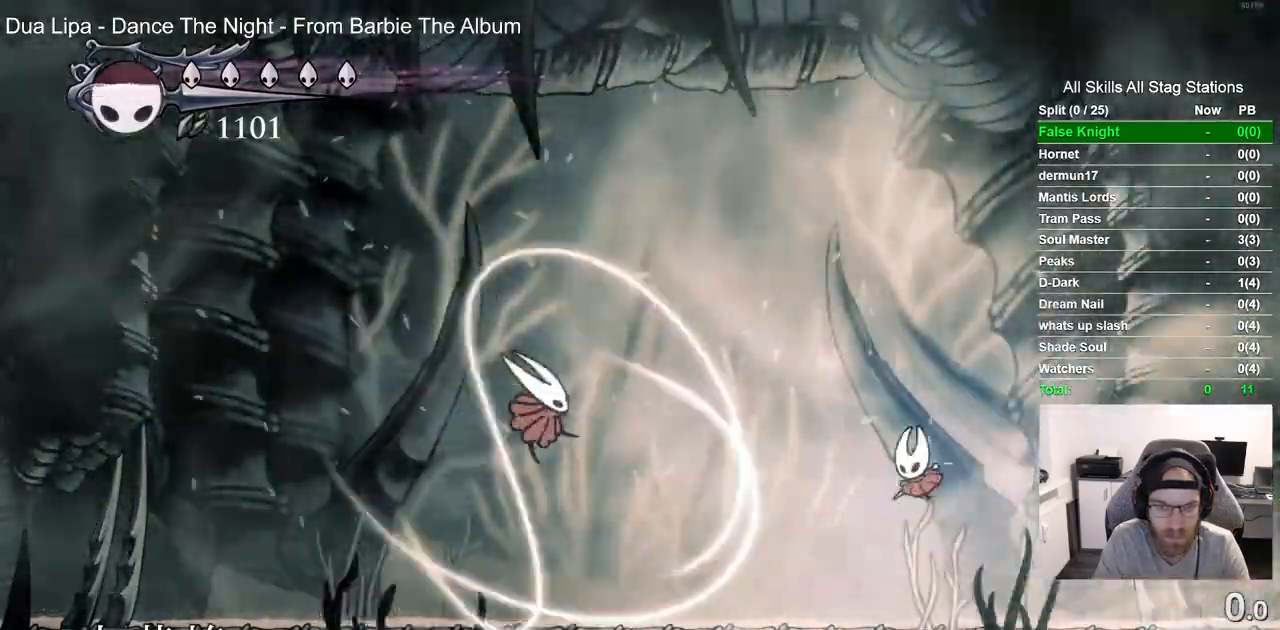
{"dt_ms": 500, "buttons": ["DPAD_LEFT"], "left_stick": "center", "right_stick": "center", "events": [[317, "DPAD_LEFT", "down"]]}
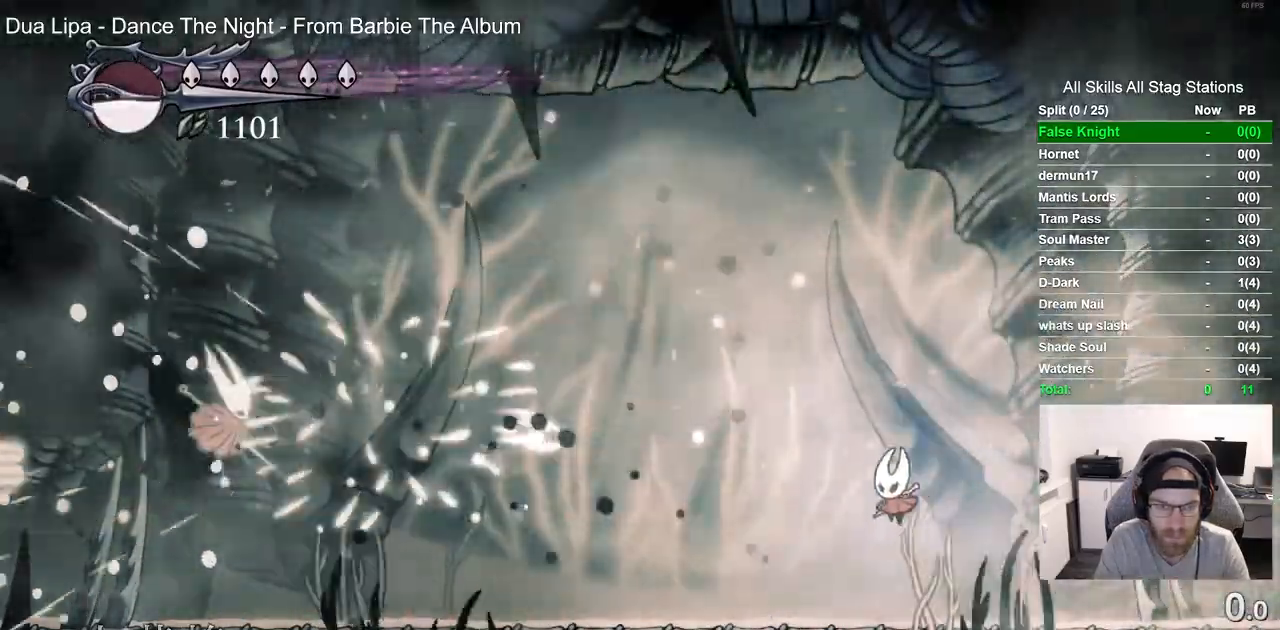
{"dt_ms": 500, "buttons": ["DPAD_LEFT"], "left_stick": "center", "right_stick": "center", "events": [[183, "R2", "down"], [367, "R2", "up"]]}
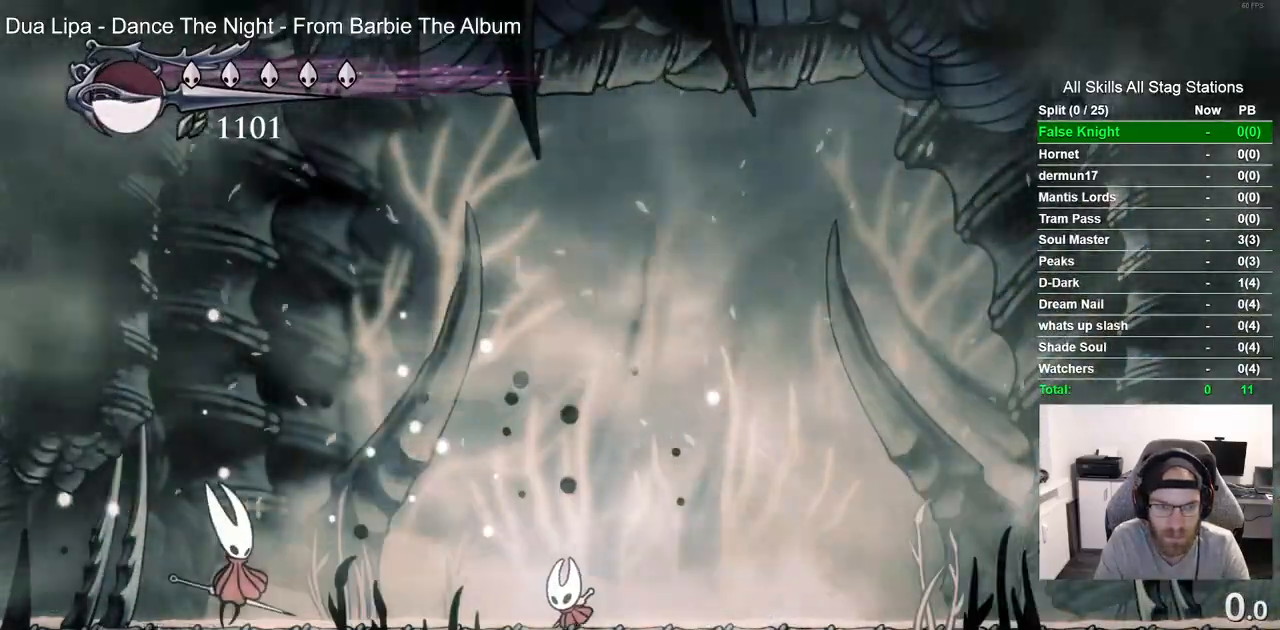
{"dt_ms": 500, "buttons": ["DPAD_RIGHT"], "left_stick": "center", "right_stick": "center", "events": [[250, "DPAD_LEFT", "up"], [250, "SQUARE", "down"], [367, "SQUARE", "up"], [383, "DPAD_RIGHT", "down"]]}
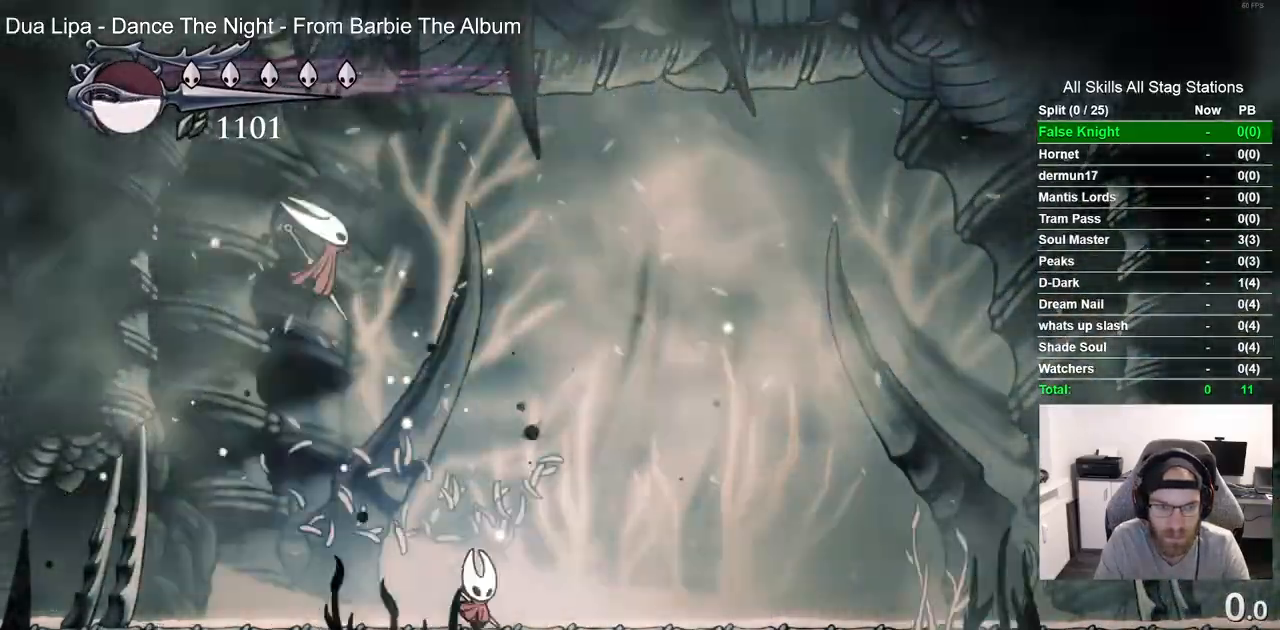
{"dt_ms": 1000, "buttons": ["SQUARE", "DPAD_LEFT"], "left_stick": "center", "right_stick": "center"}